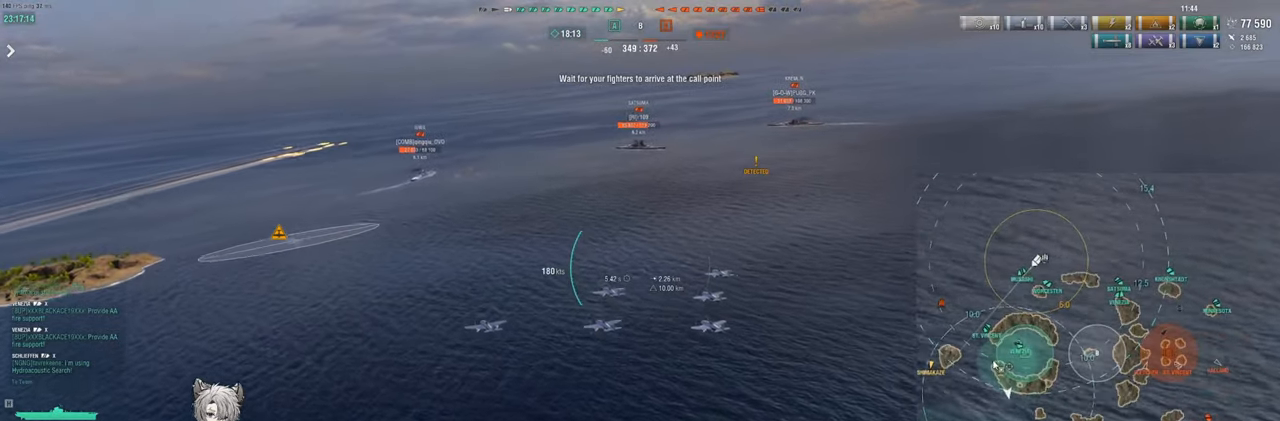
Gameplay with keyboard; each line is a JSON object with the keys held at the frame after it. "events" lists presses ("down") and releases ("up") of "a", "ctrl", "d", "e", "q", "s", "shift", "space", "tab" and "w" between this image and that frame as [ms after this image, input, new state], when the widget could be followed in between. No other keys are recorded. Mouse input is not recorded.
{"keys": ["d", "w"], "events": [[350, "w", "down"]]}
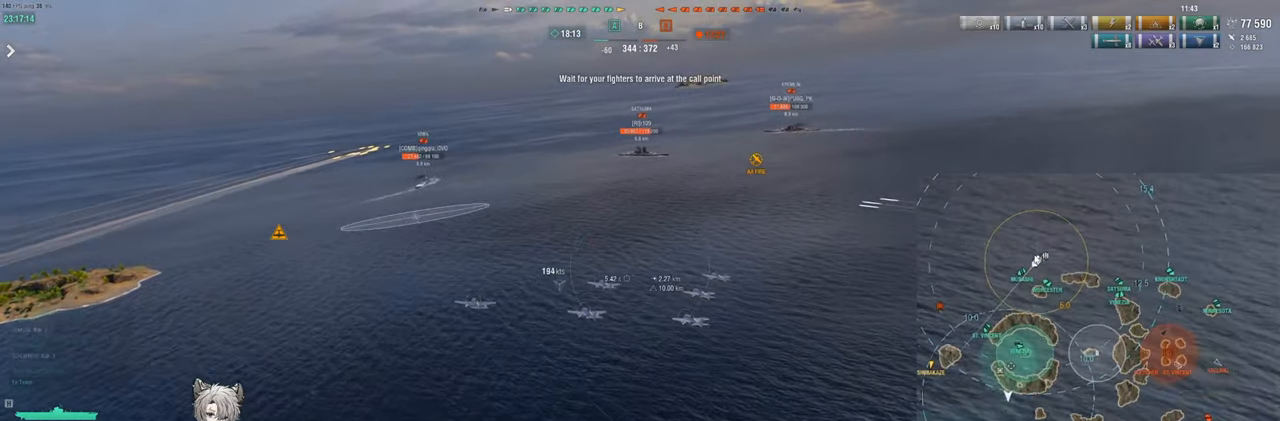
{"keys": ["d", "w"], "events": []}
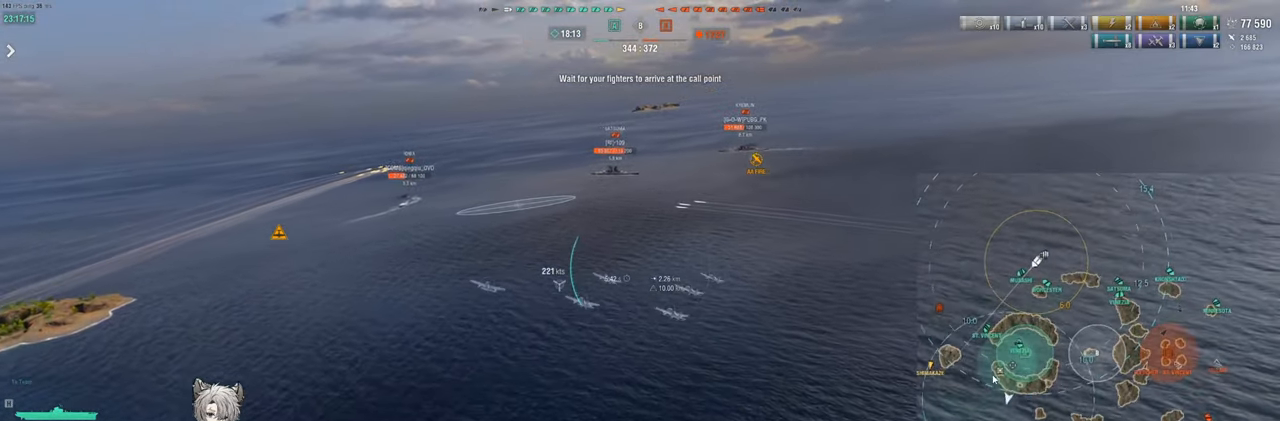
{"keys": ["w"], "events": [[33, "d", "up"]]}
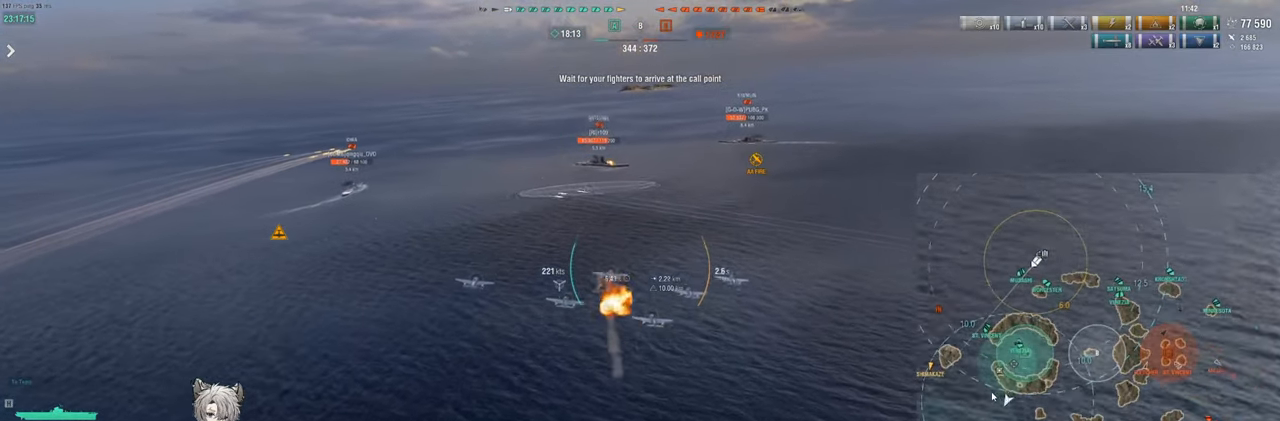
{"keys": ["w"], "events": []}
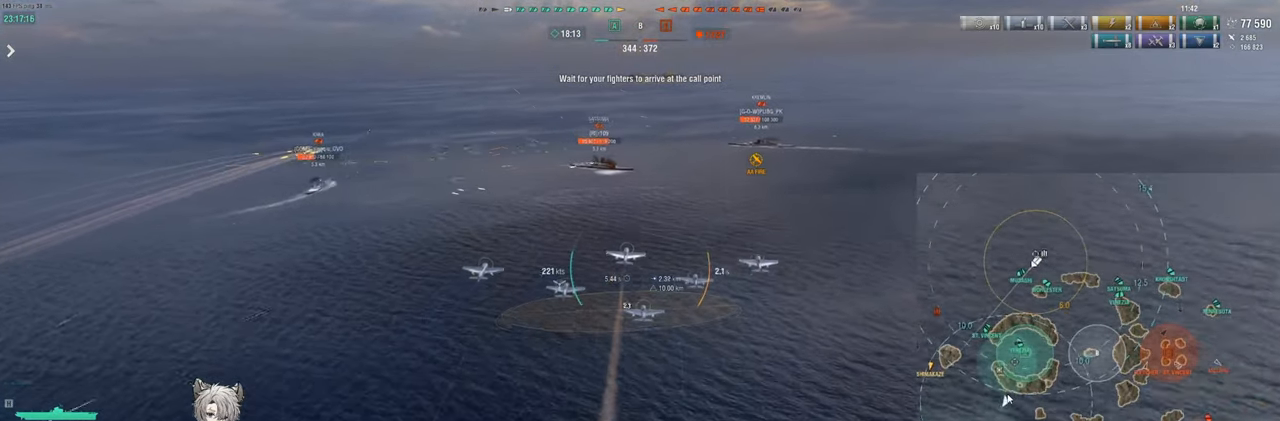
{"keys": ["w"], "events": []}
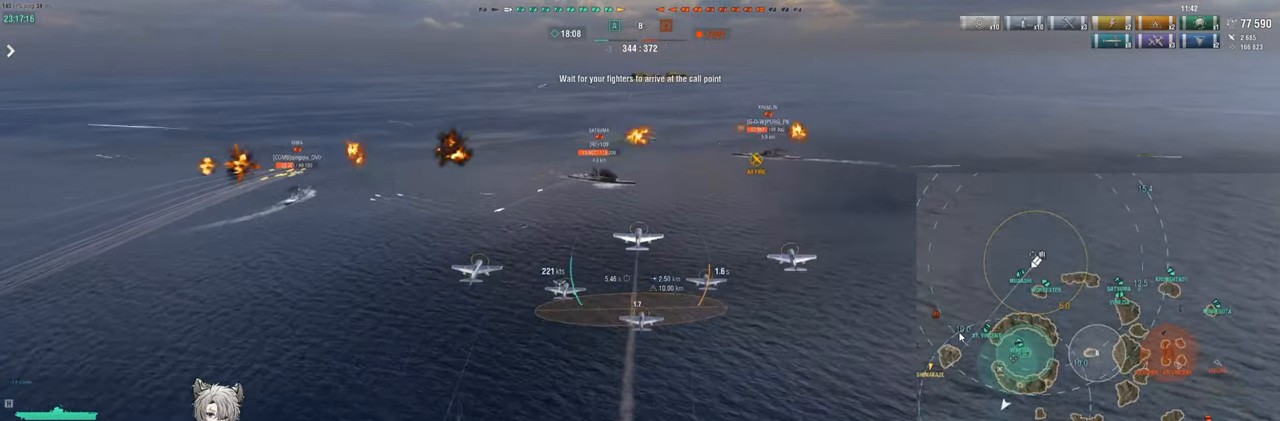
{"keys": ["w"], "events": []}
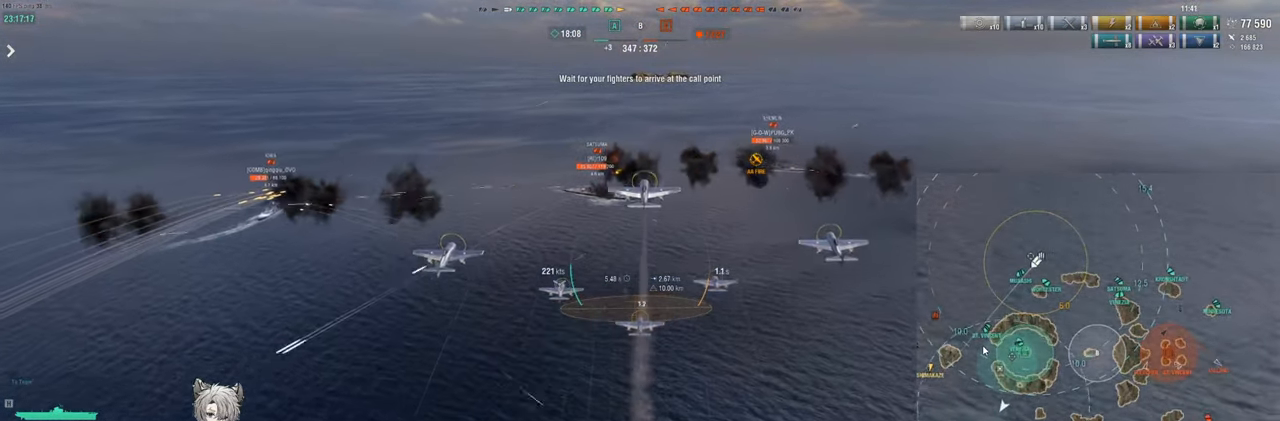
{"keys": ["w"], "events": []}
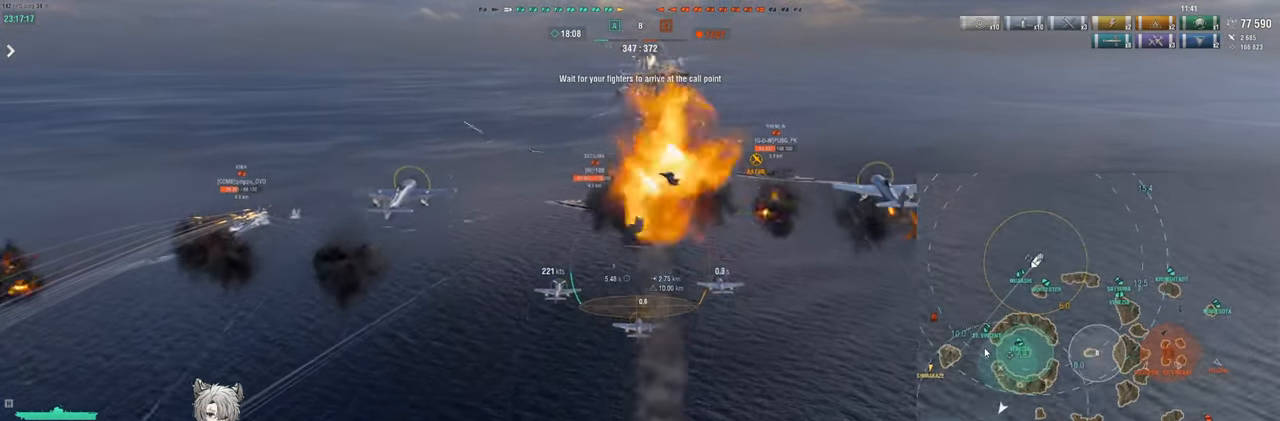
{"keys": ["w"], "events": []}
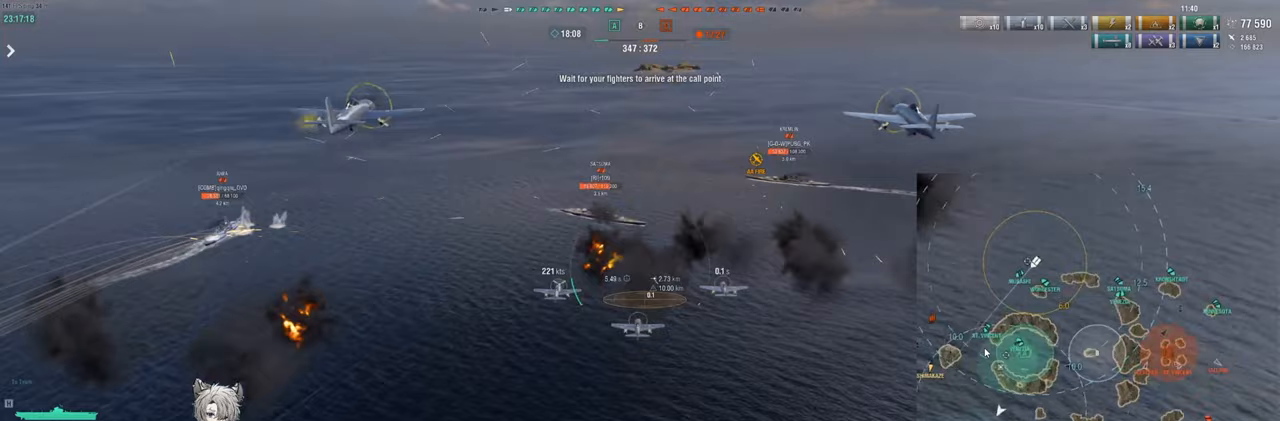
{"keys": ["w"], "events": []}
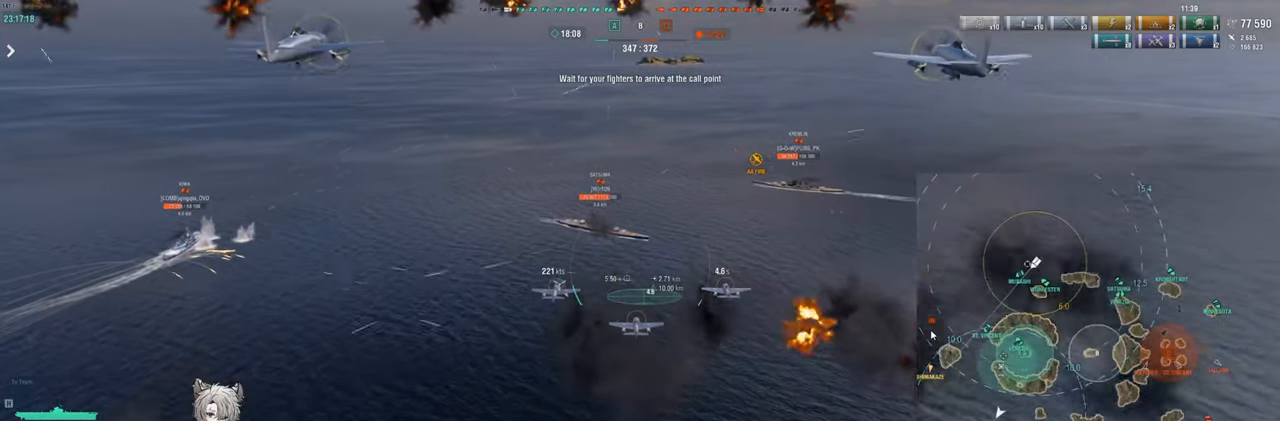
{"keys": ["w"], "events": []}
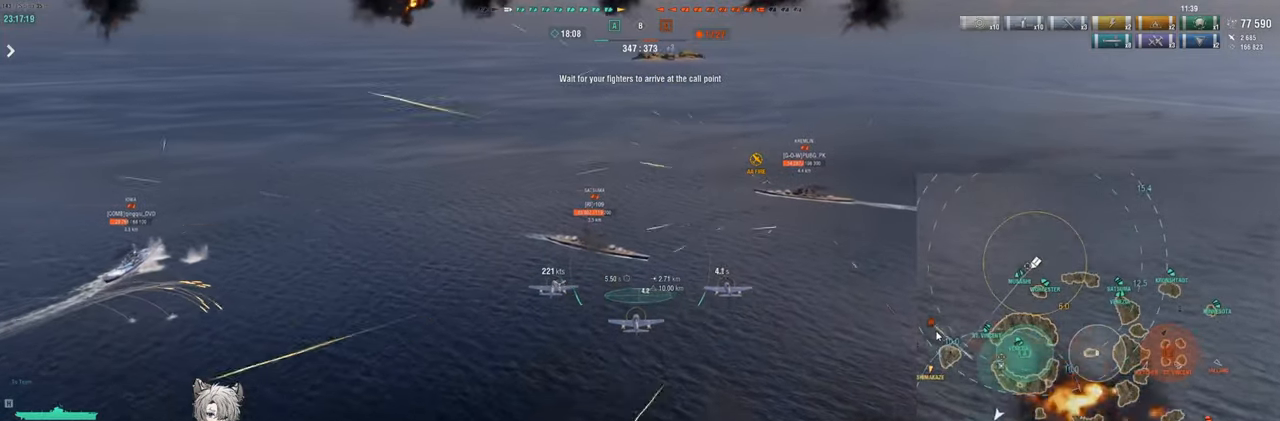
{"keys": ["w"], "events": []}
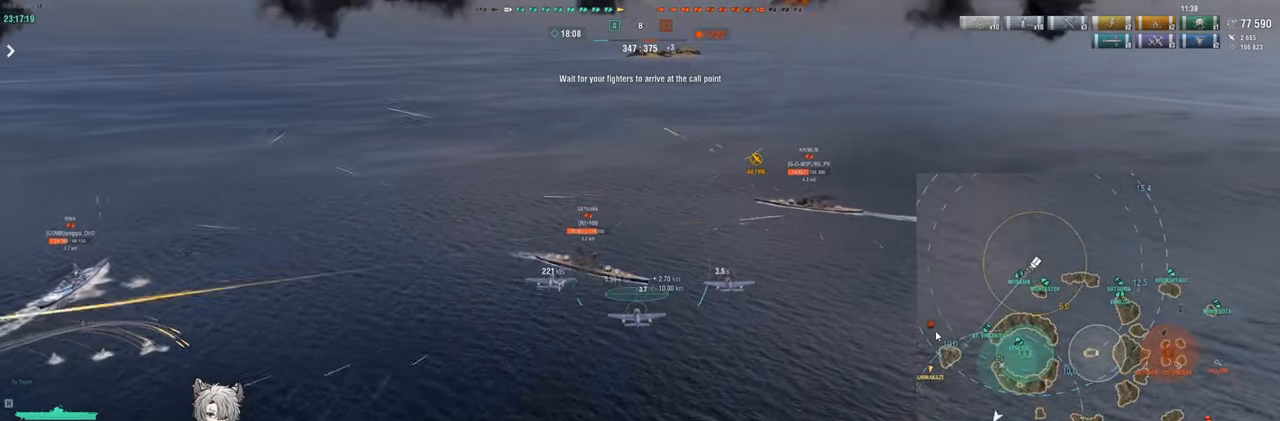
{"keys": ["w"], "events": []}
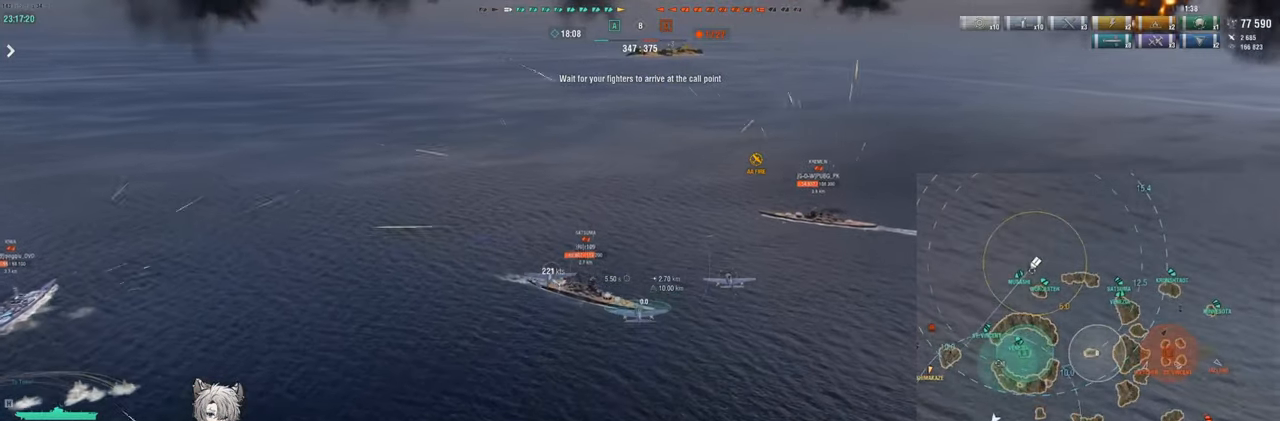
{"keys": ["w"], "events": []}
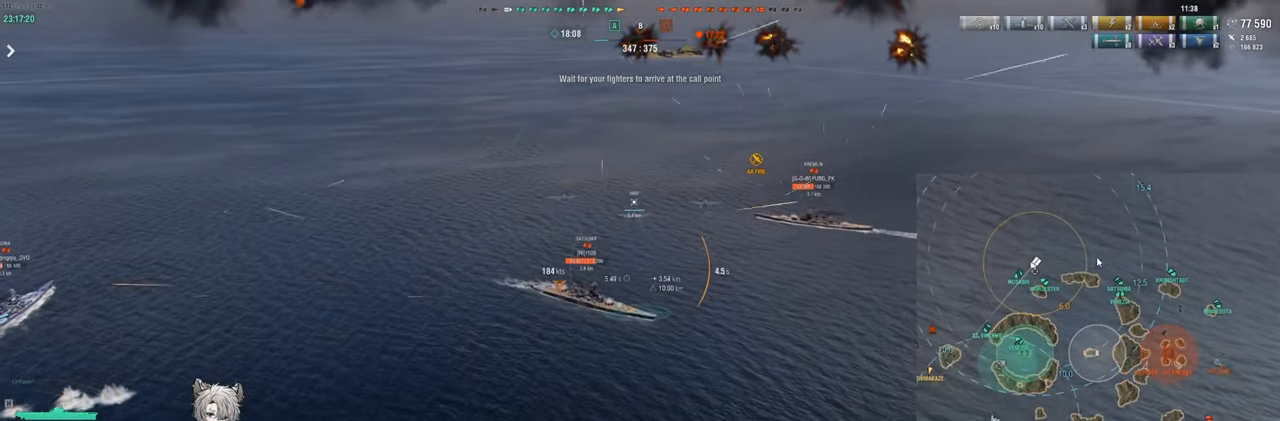
{"keys": [], "events": [[300, "w", "up"]]}
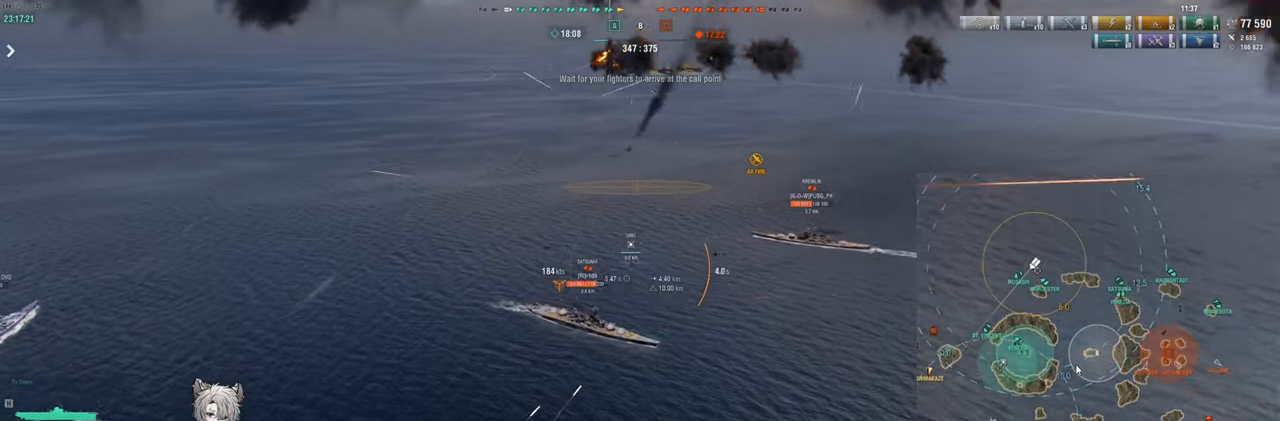
{"keys": [], "events": []}
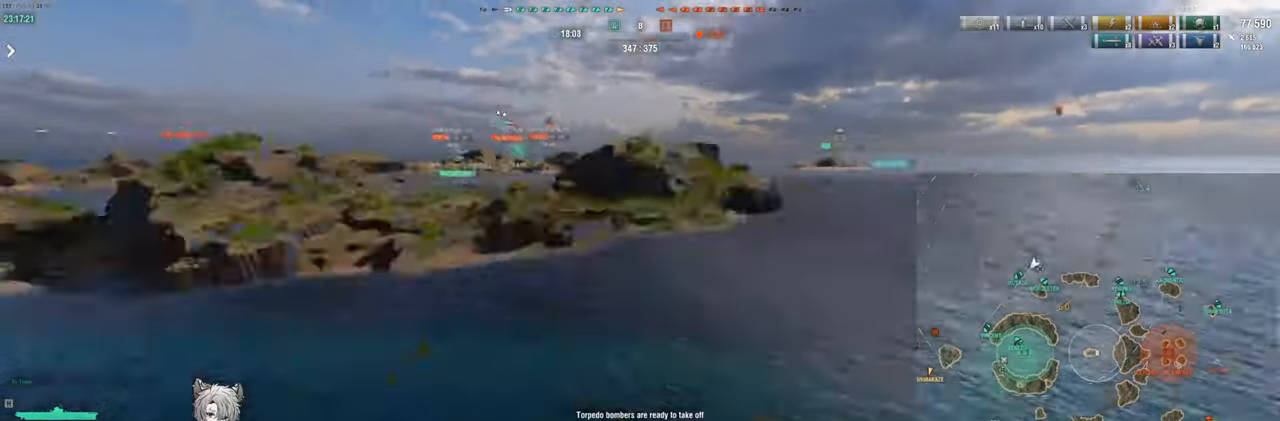
{"keys": [], "events": []}
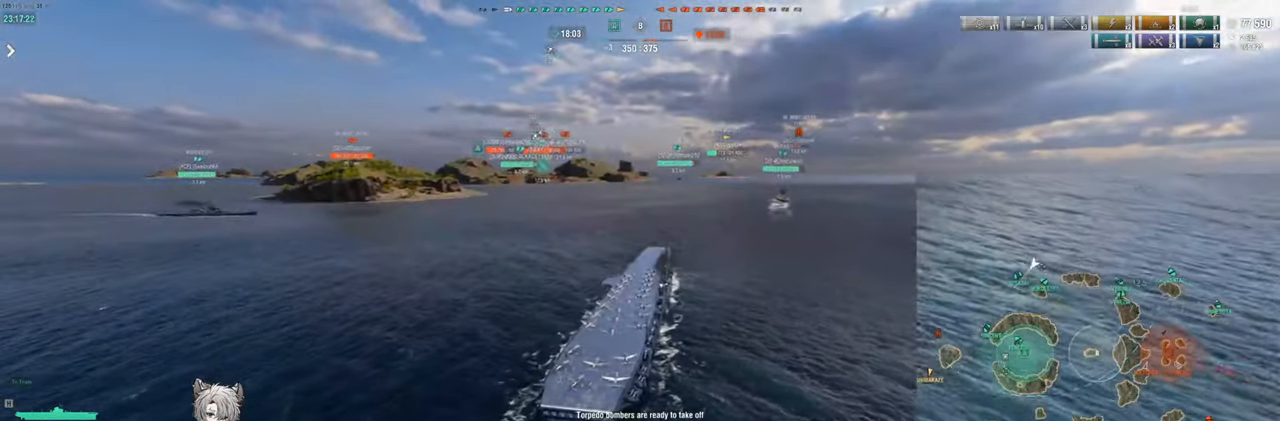
{"keys": [], "events": []}
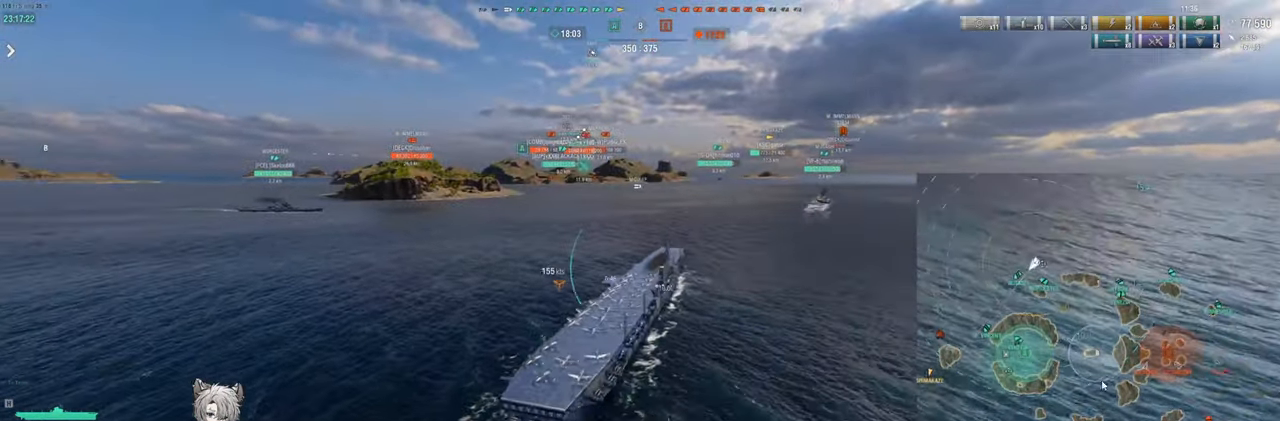
{"keys": [], "events": []}
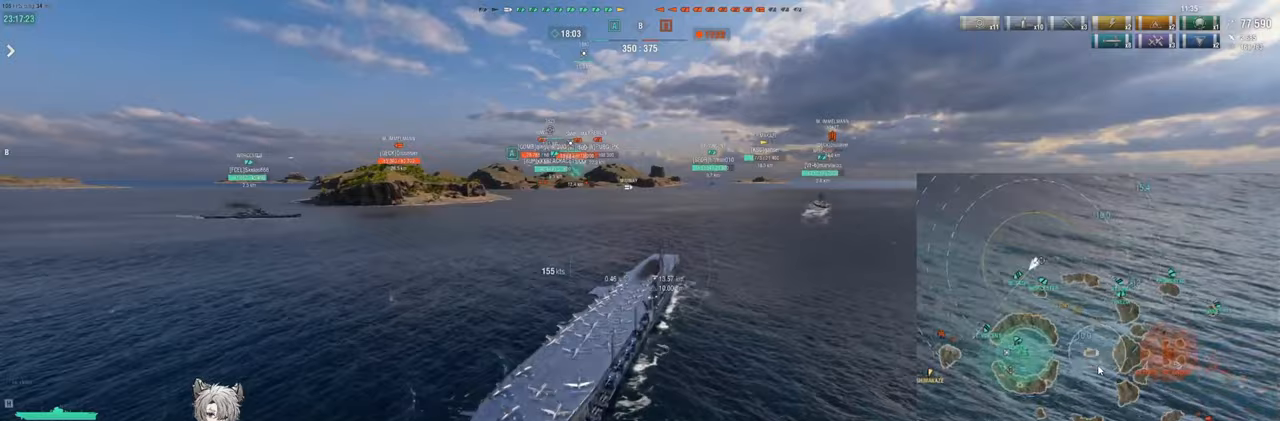
{"keys": ["w"], "events": [[267, "w", "down"]]}
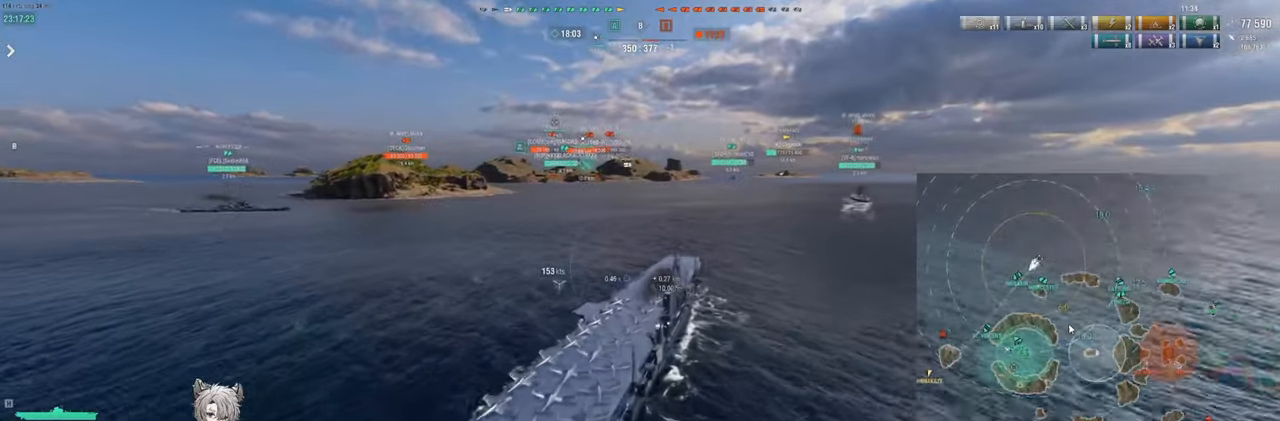
{"keys": ["w"], "events": []}
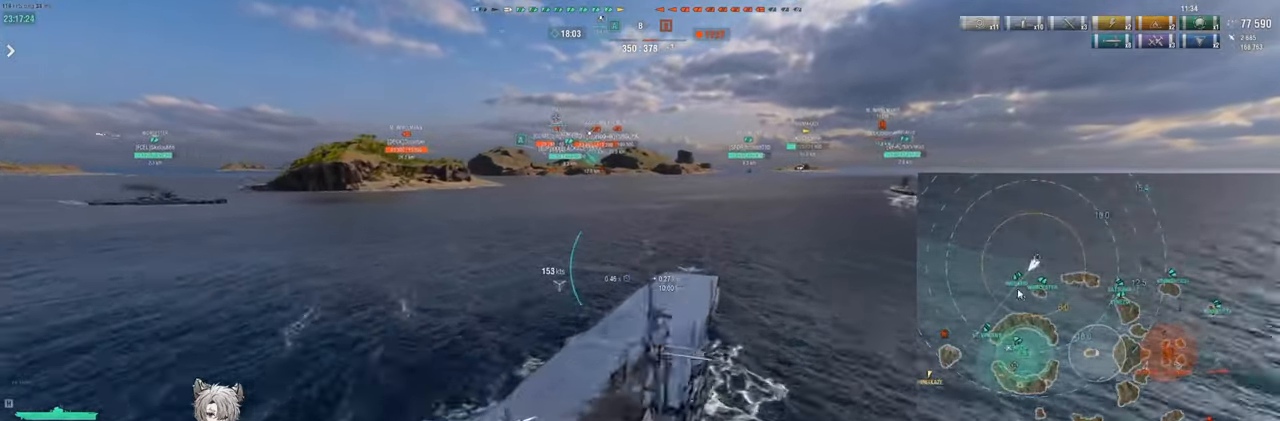
{"keys": ["tab"], "events": [[200, "w", "up"], [367, "tab", "down"]]}
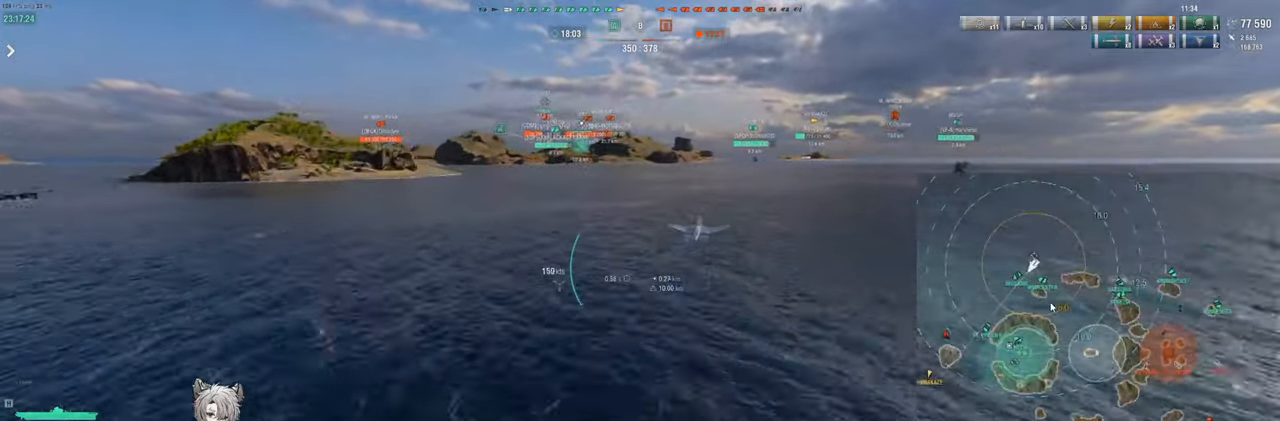
{"keys": [], "events": [[33, "tab", "up"]]}
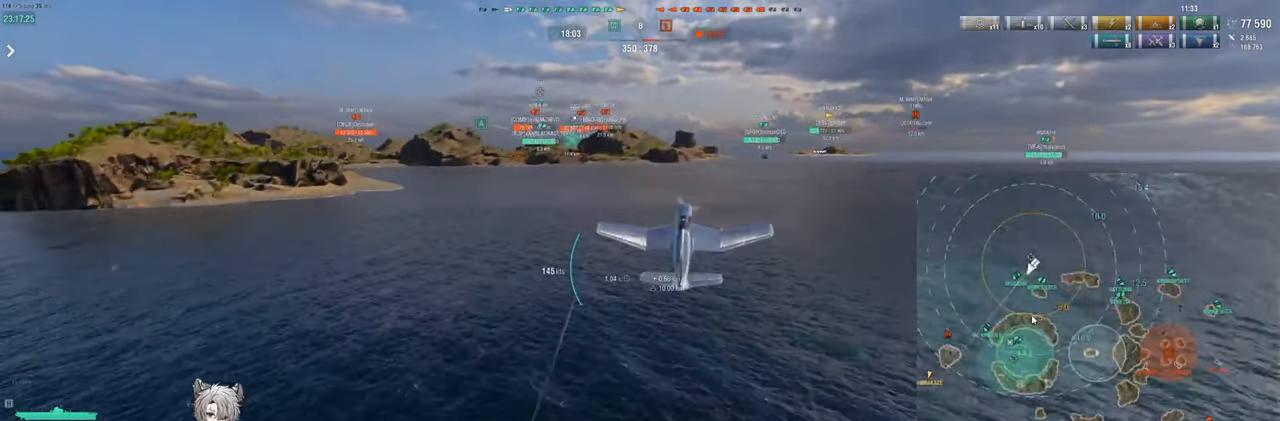
{"keys": [], "events": []}
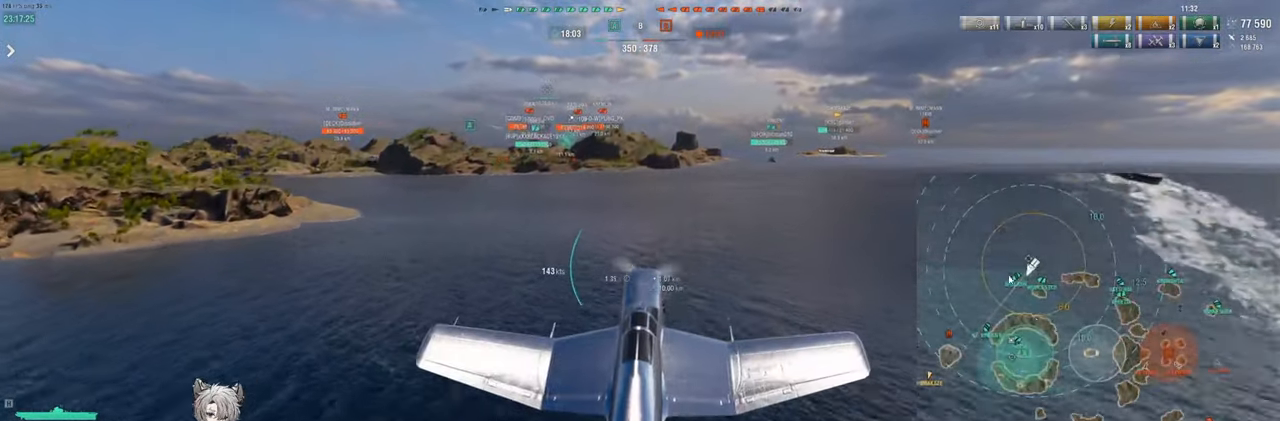
{"keys": [], "events": []}
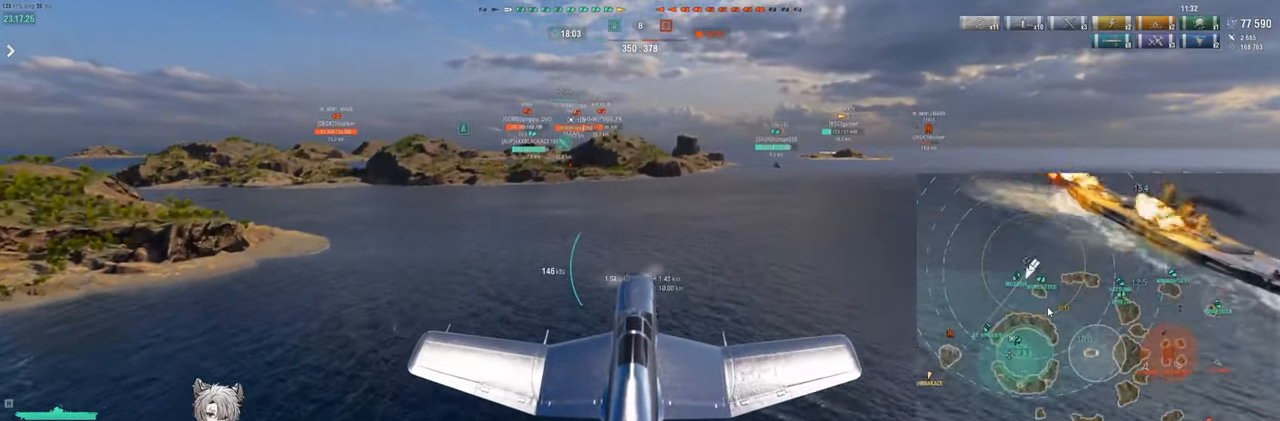
{"keys": [], "events": []}
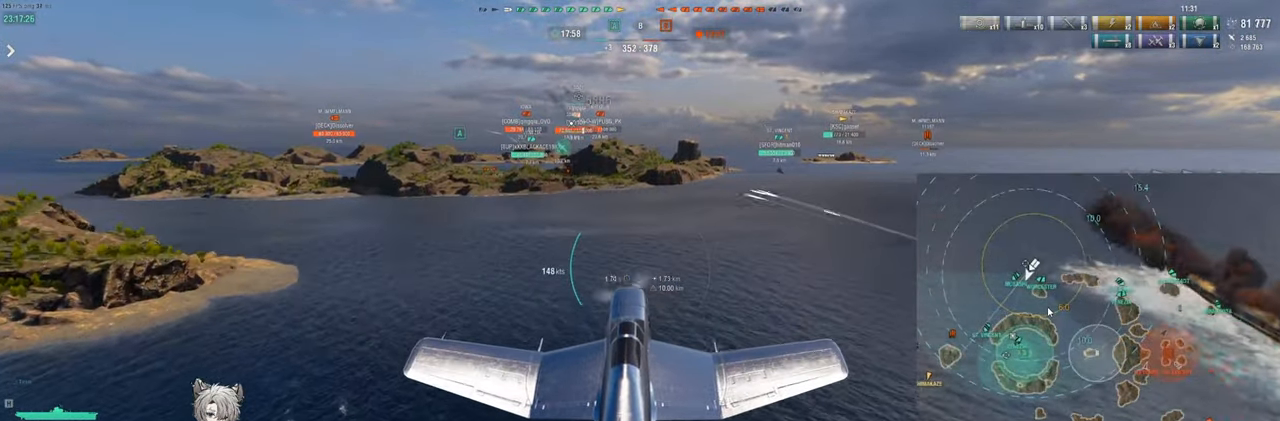
{"keys": [], "events": []}
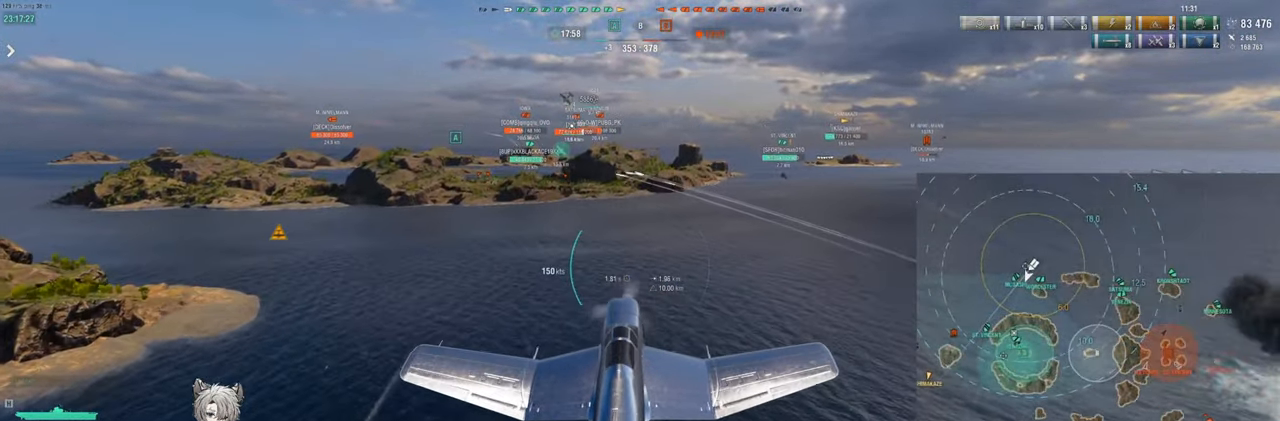
{"keys": [], "events": []}
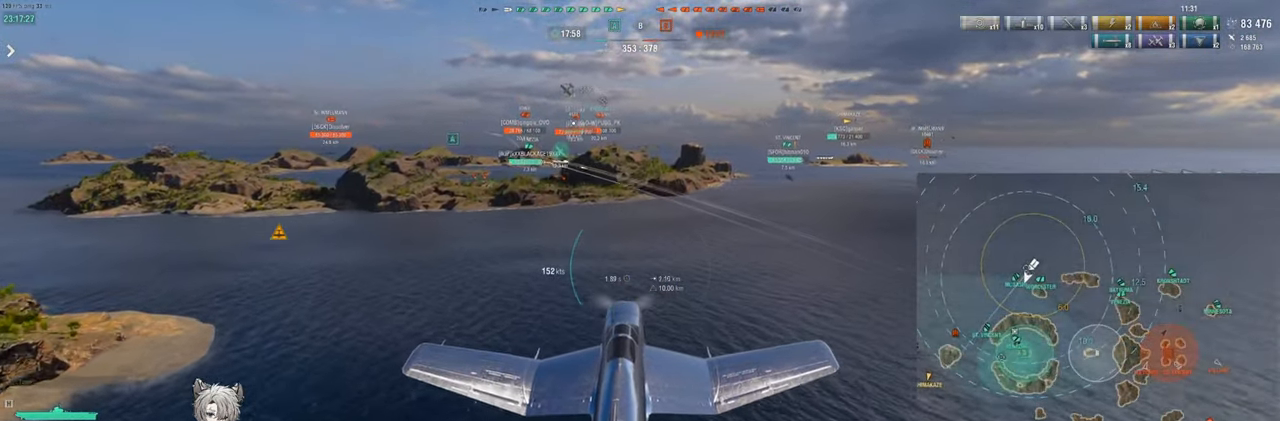
{"keys": ["w"], "events": [[167, "w", "down"]]}